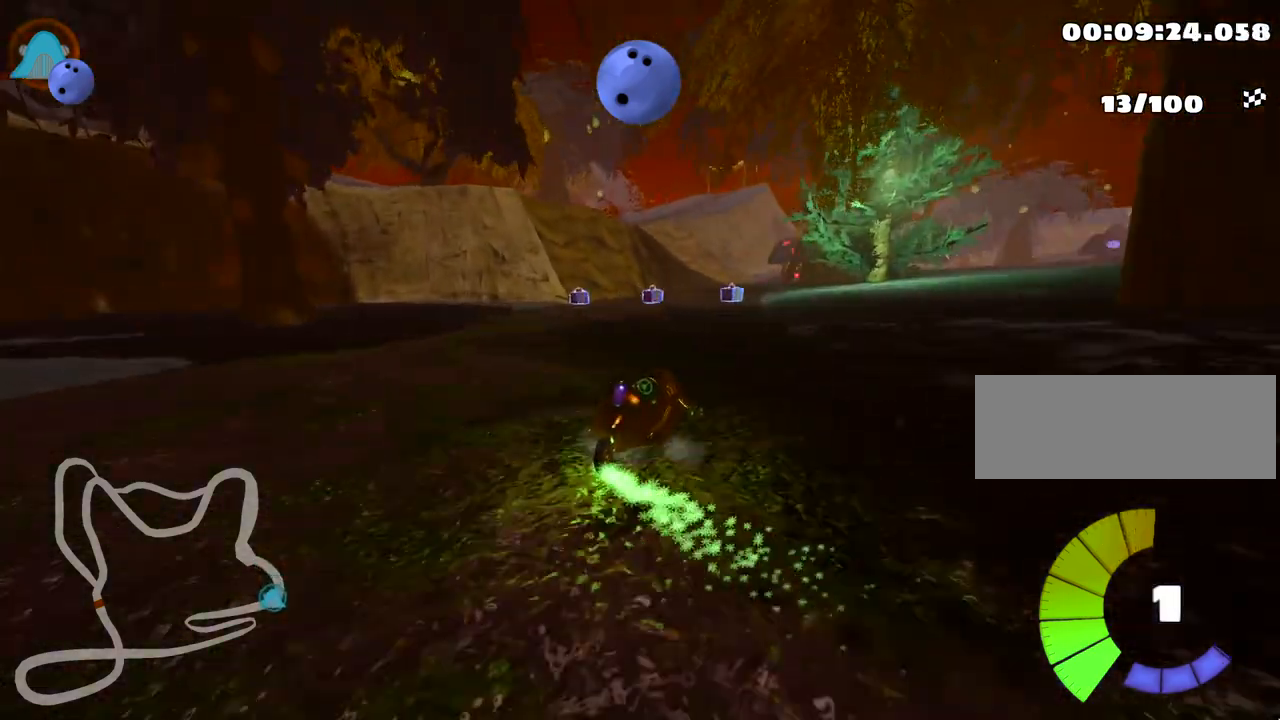
Gameplay with keyboard; each line is a JSON object with the keys held at the frame after it. "events" lists presses ("down") and releases ("up") of "down", "fire", "flag", "left", "look", "nitro", "right", "skid" and "up" between this image and that frame as [ms after this image, input, new state], when the widget could be followed in between. No other keys are recorded. Mouse input is not recorded. Key names are as the overlay labels them; some are game actions (e.g. jump) rather than physical keys.
{"keys": ["up"], "events": [[233, "right", "down"], [283, "right", "up"]]}
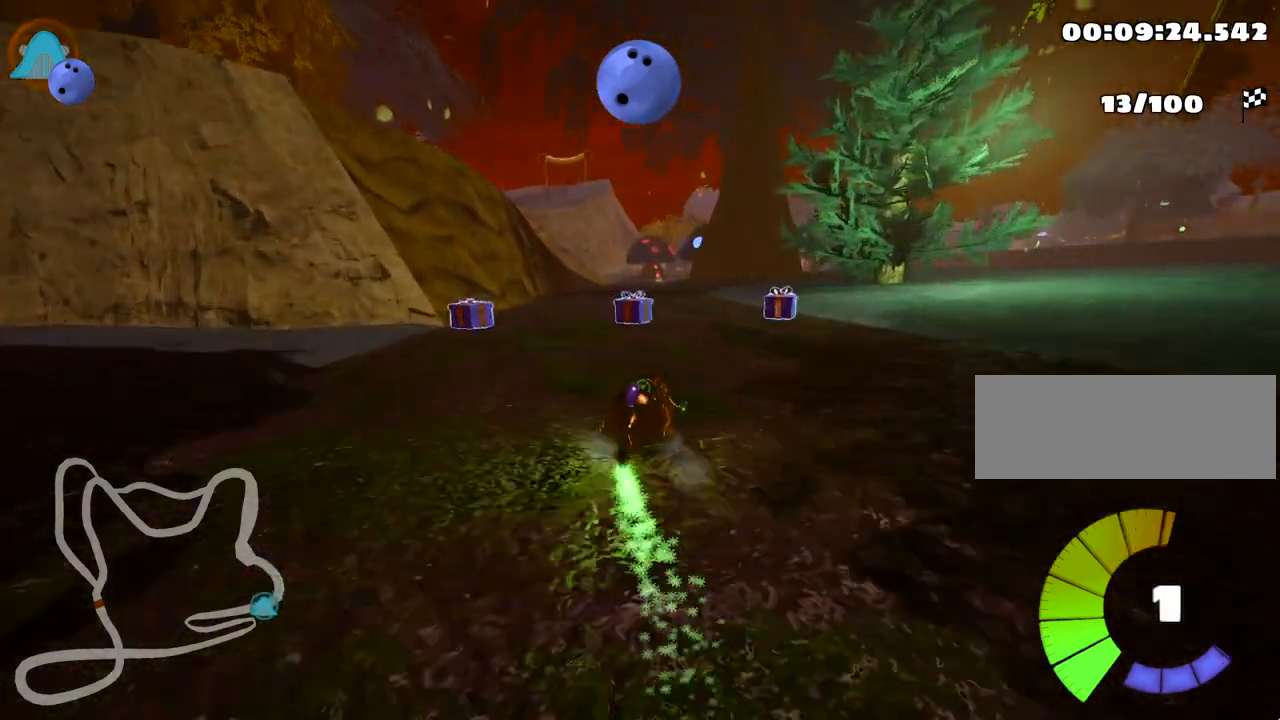
{"keys": ["up"], "events": [[33, "left", "down"], [50, "fire", "down"], [167, "fire", "up"], [400, "left", "up"]]}
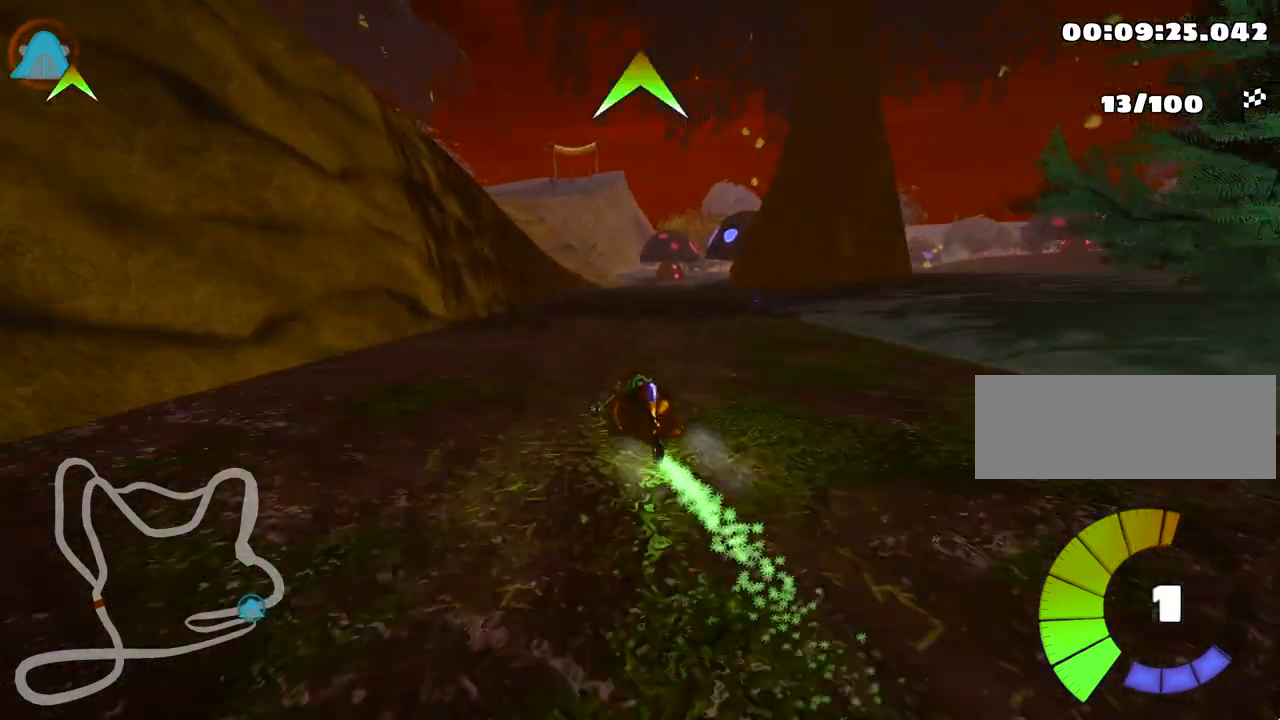
{"keys": ["up"], "events": [[100, "right", "down"], [300, "right", "up"]]}
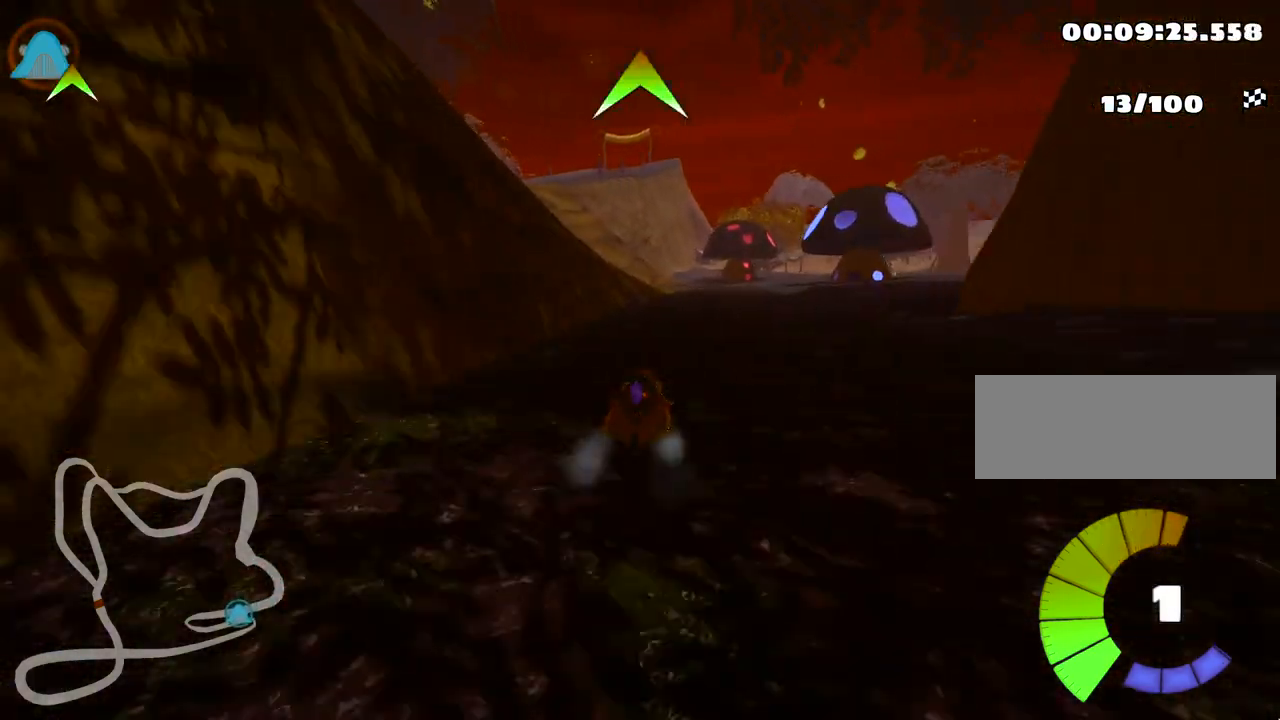
{"keys": ["left", "skid"], "events": [[17, "right", "down"], [450, "right", "up"], [467, "left", "down"], [483, "skid", "down"], [500, "up", "up"]]}
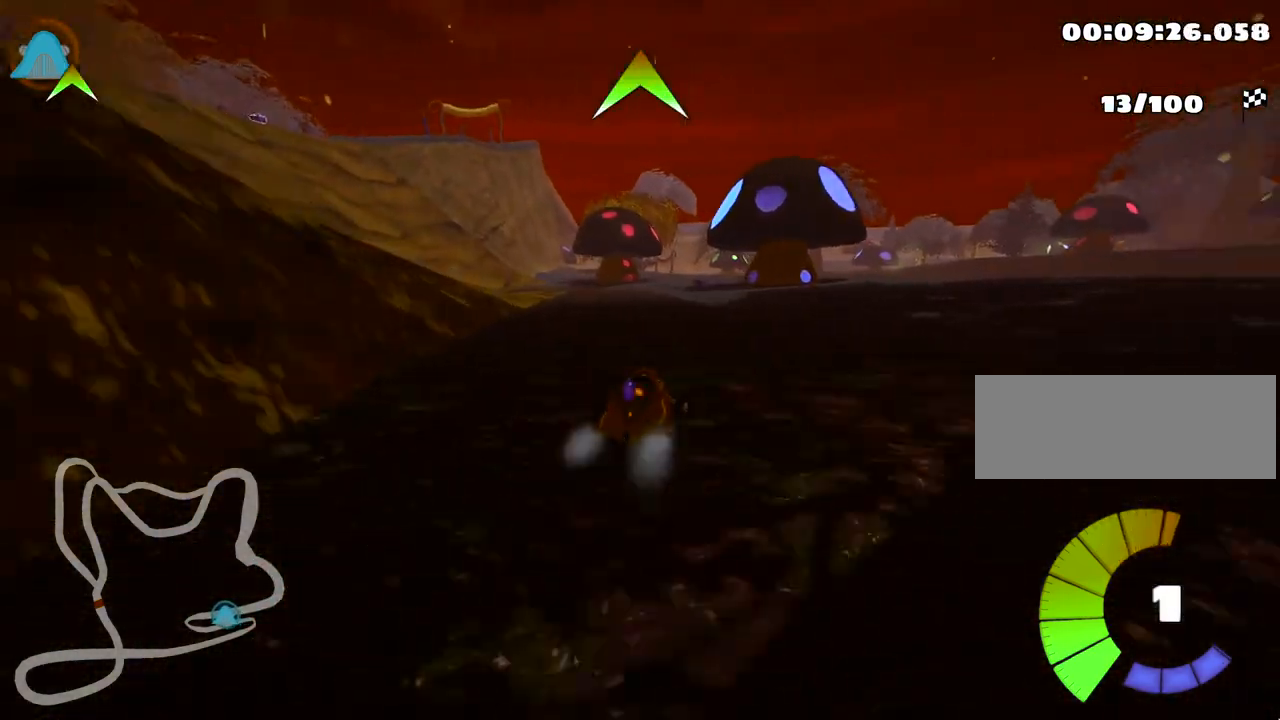
{"keys": ["right", "skid"], "events": [[150, "left", "up"], [217, "right", "down"], [300, "down", "down"], [450, "down", "up"]]}
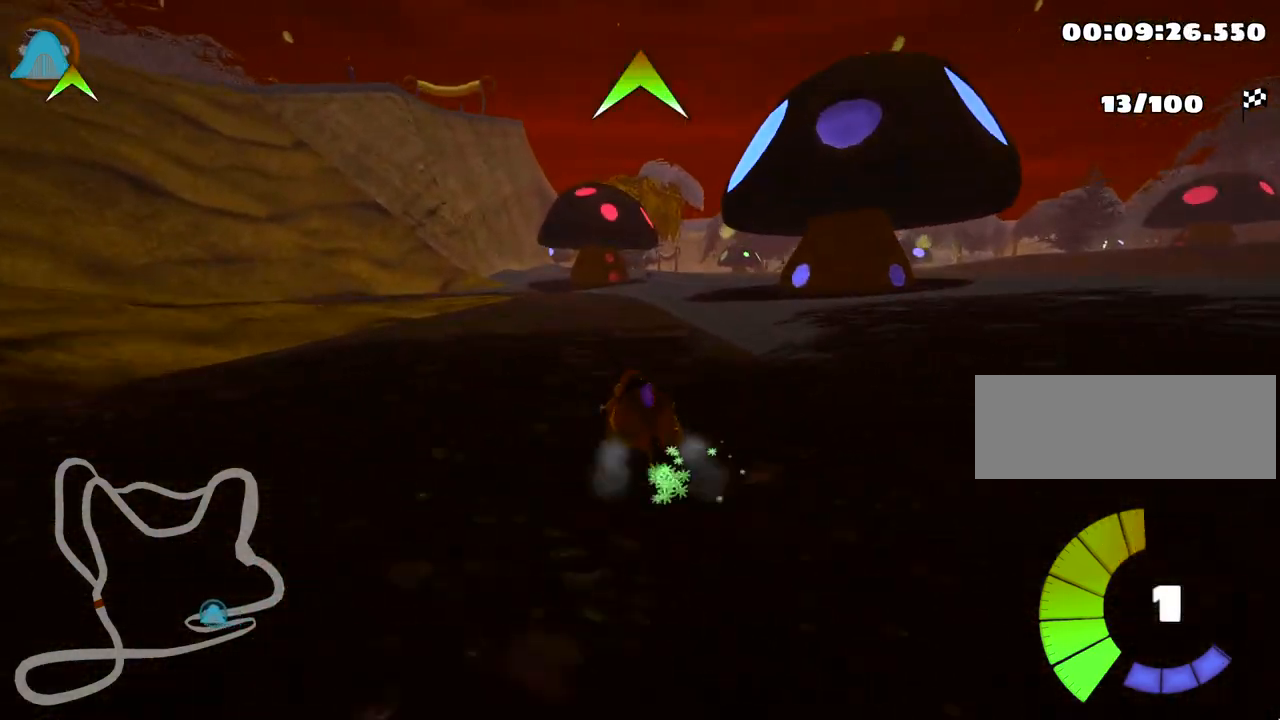
{"keys": ["left", "skid"], "events": [[50, "left", "down"], [133, "right", "up"]]}
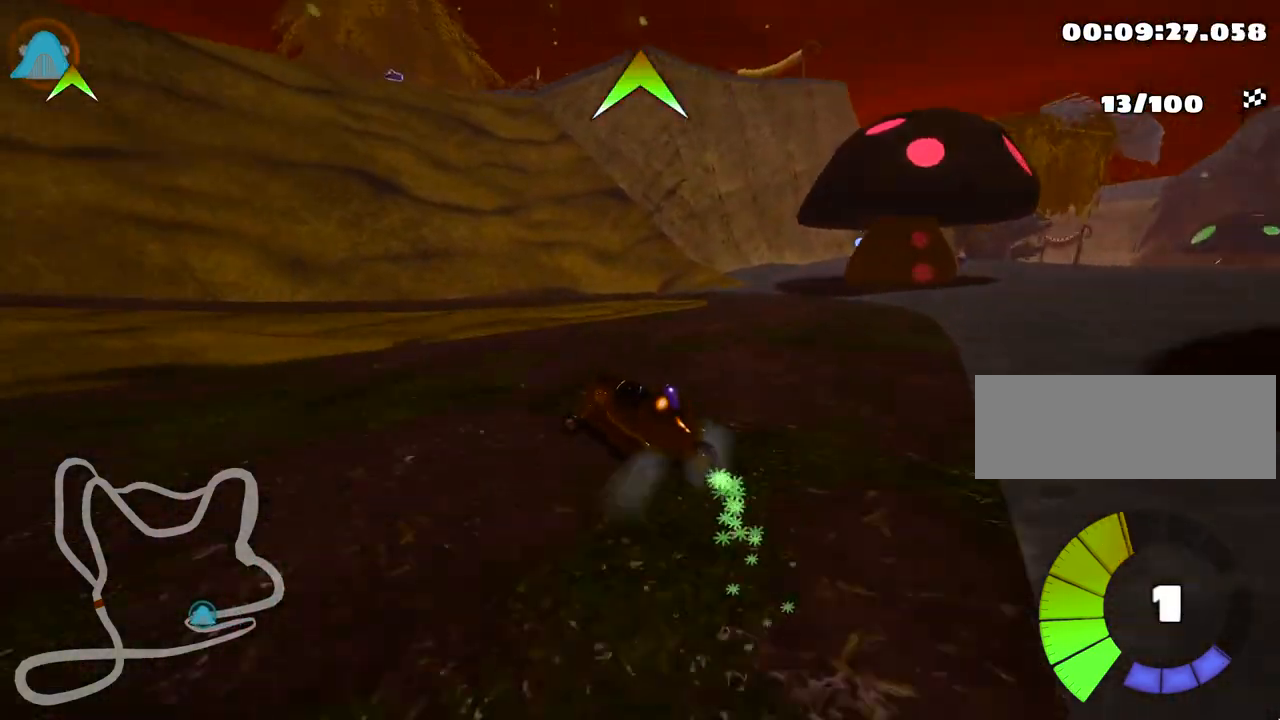
{"keys": ["left"], "events": [[167, "skid", "up"]]}
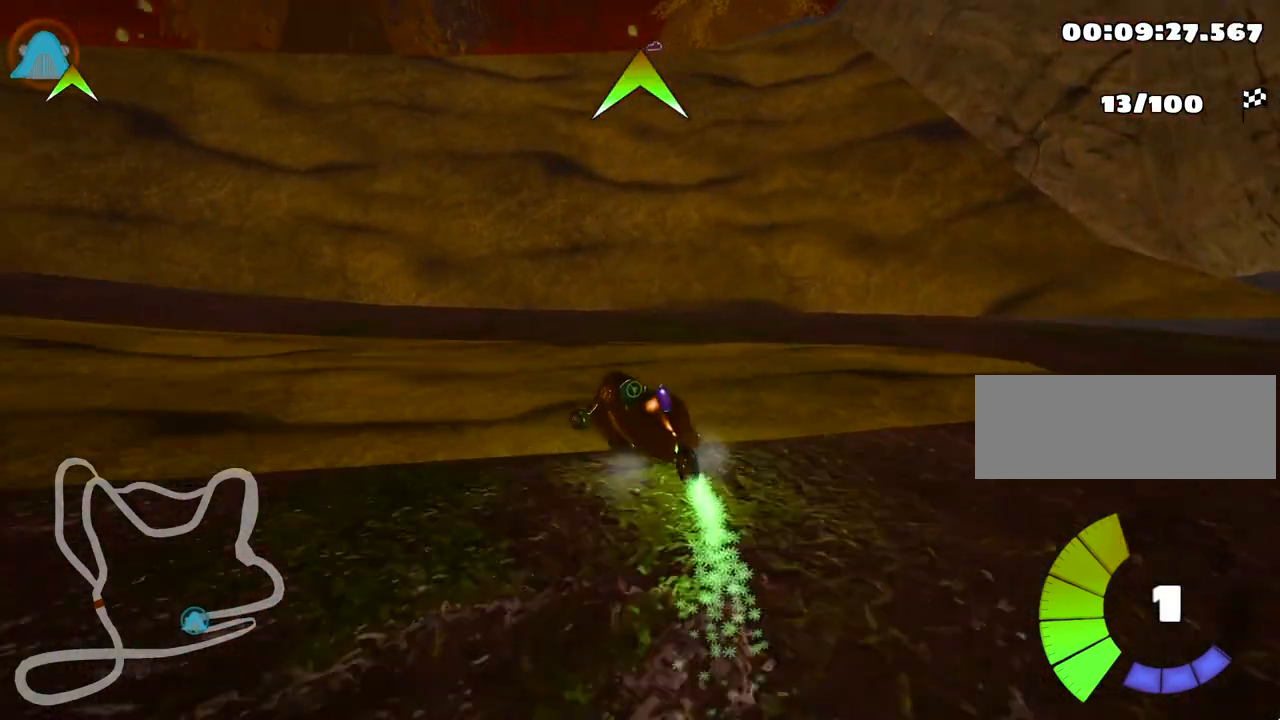
{"keys": ["left", "skid", "up"], "events": [[217, "skid", "down"], [217, "up", "down"]]}
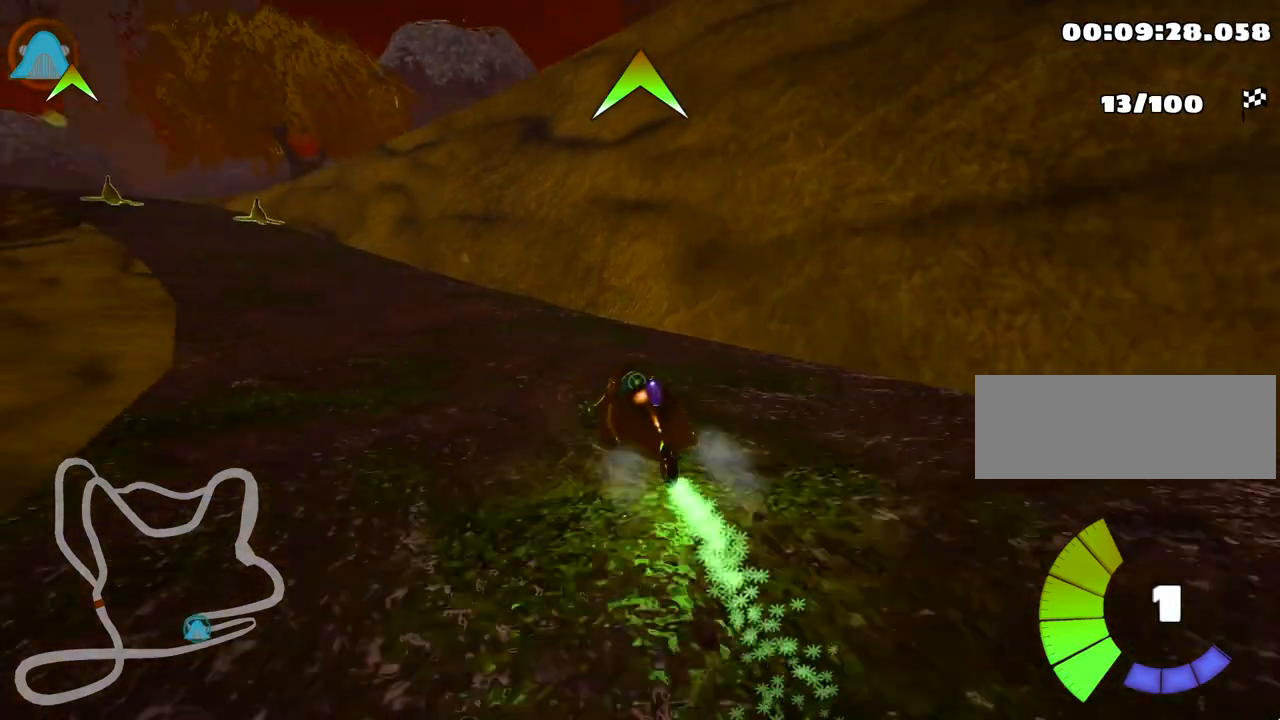
{"keys": ["up"], "events": [[17, "skid", "up"], [417, "left", "up"]]}
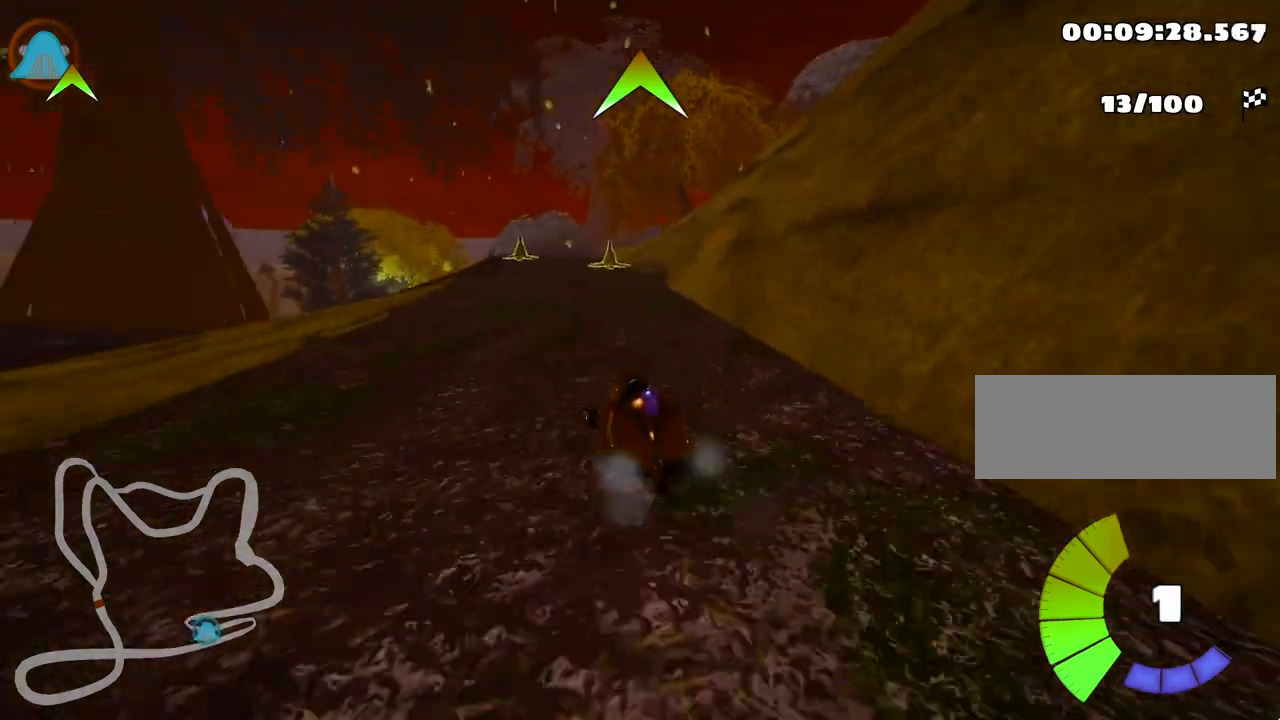
{"keys": ["up"], "events": [[333, "right", "down"], [467, "right", "up"]]}
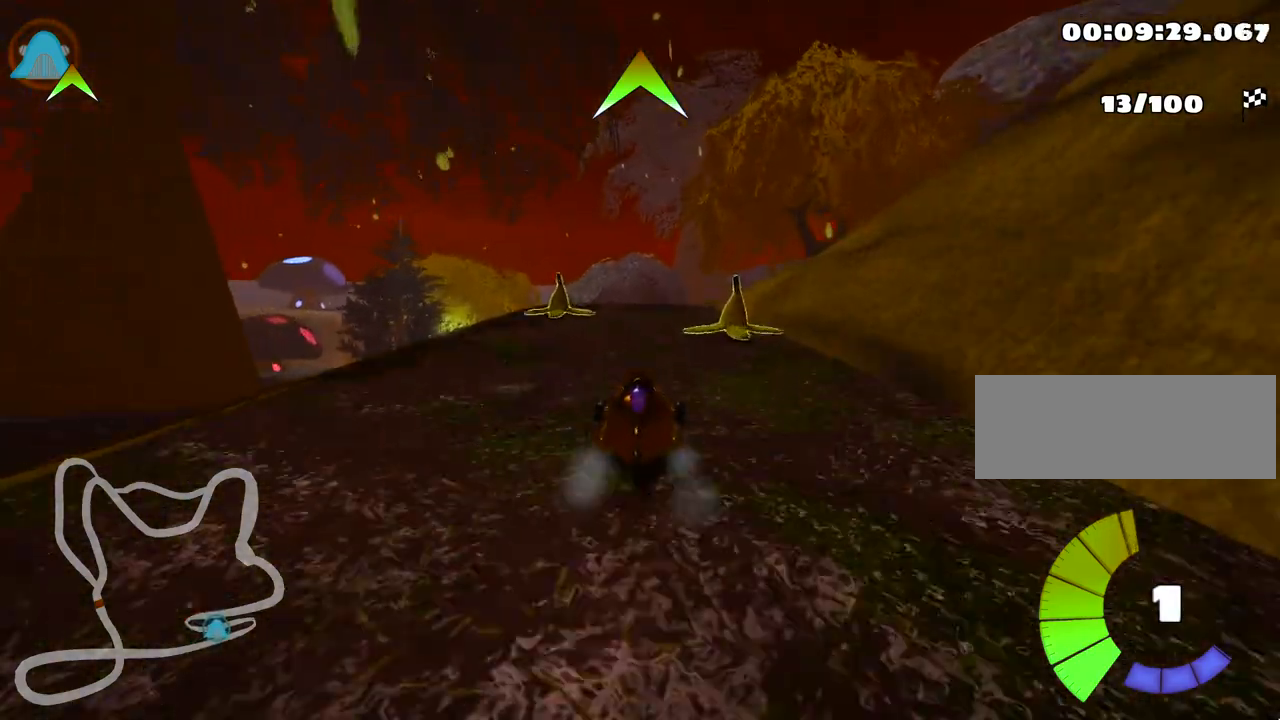
{"keys": [], "events": [[17, "left", "down"], [417, "up", "up"], [467, "left", "up"]]}
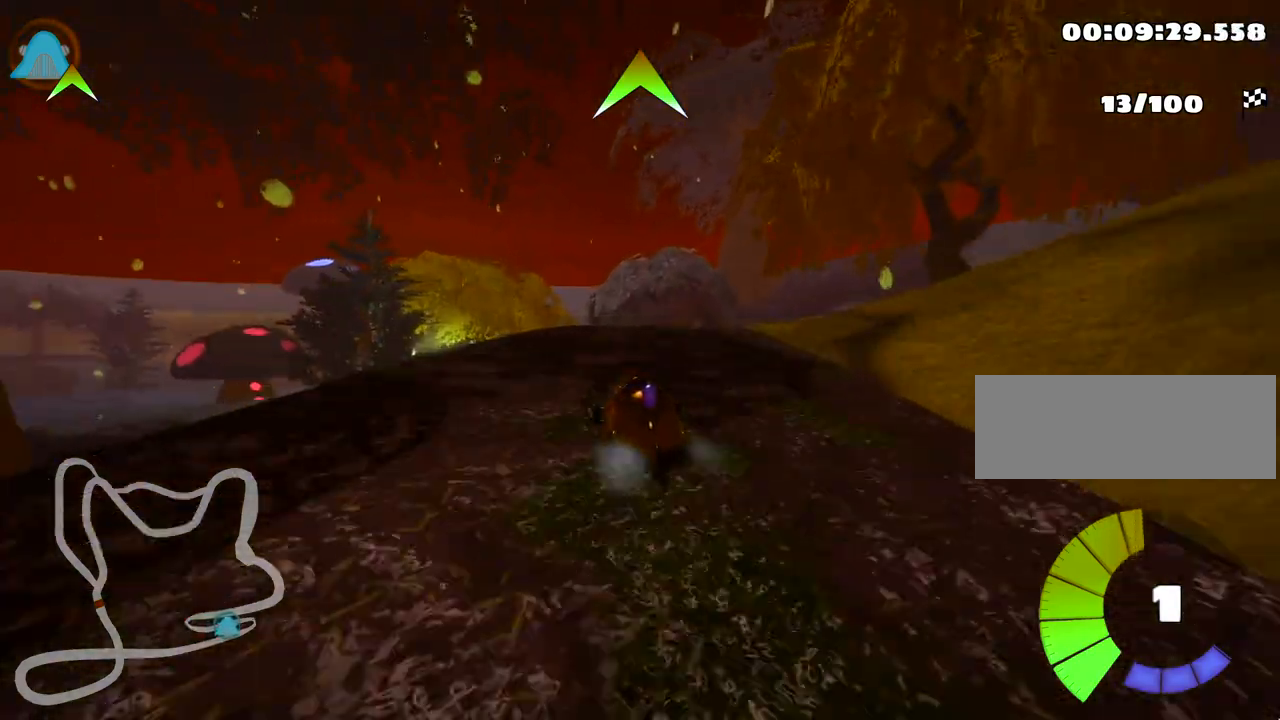
{"keys": ["right", "skid"], "events": [[50, "skid", "down"], [67, "right", "down"], [183, "down", "down"], [300, "down", "up"]]}
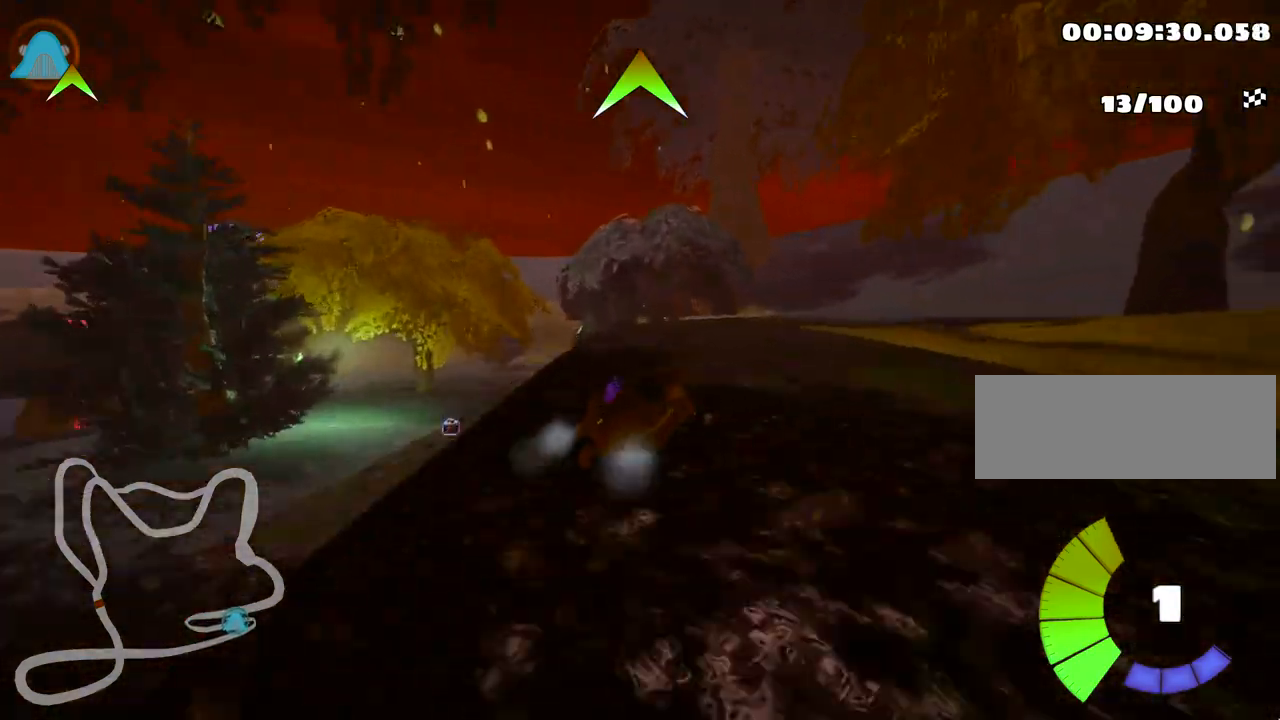
{"keys": ["right"], "events": [[233, "skid", "up"]]}
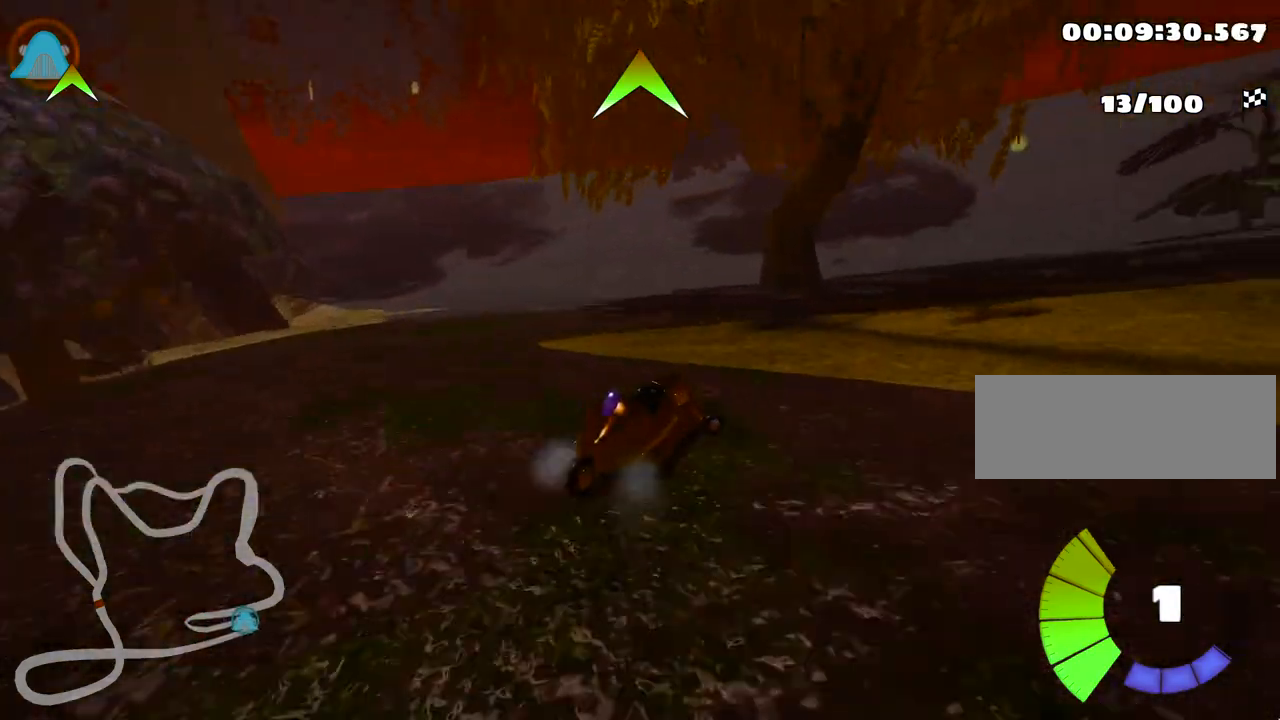
{"keys": ["right", "skid", "up"], "events": [[83, "skid", "down"], [267, "up", "down"]]}
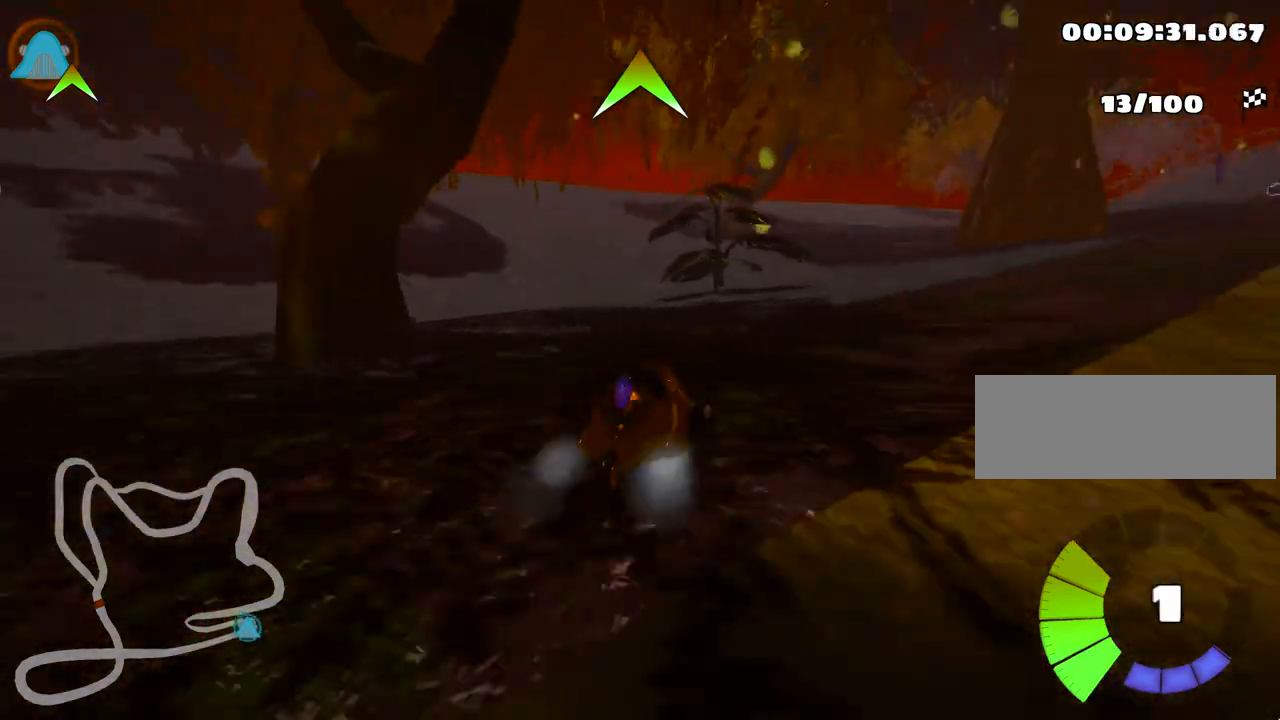
{"keys": ["right", "up"], "events": [[183, "skid", "up"], [200, "nitro", "down"], [350, "nitro", "up"]]}
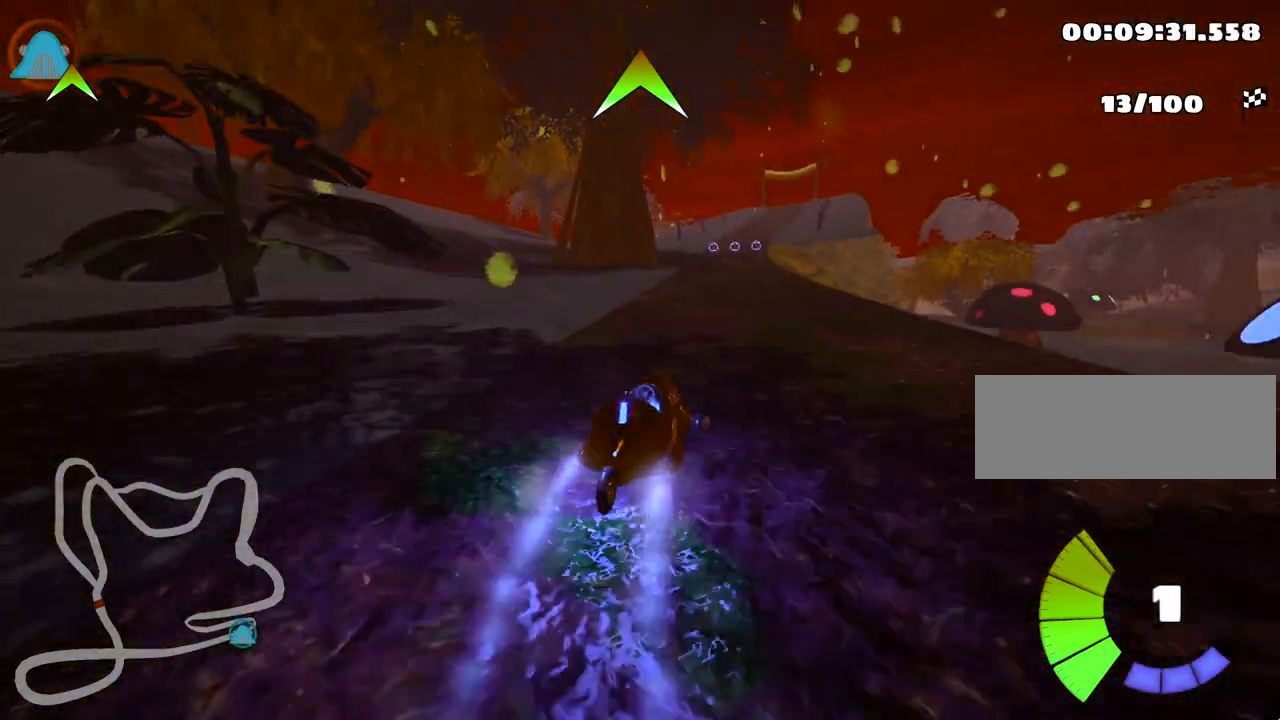
{"keys": ["fire", "right", "skid", "up"], "events": [[83, "right", "up"], [117, "left", "down"], [150, "skid", "down"], [417, "right", "down"], [433, "fire", "down"], [500, "left", "up"]]}
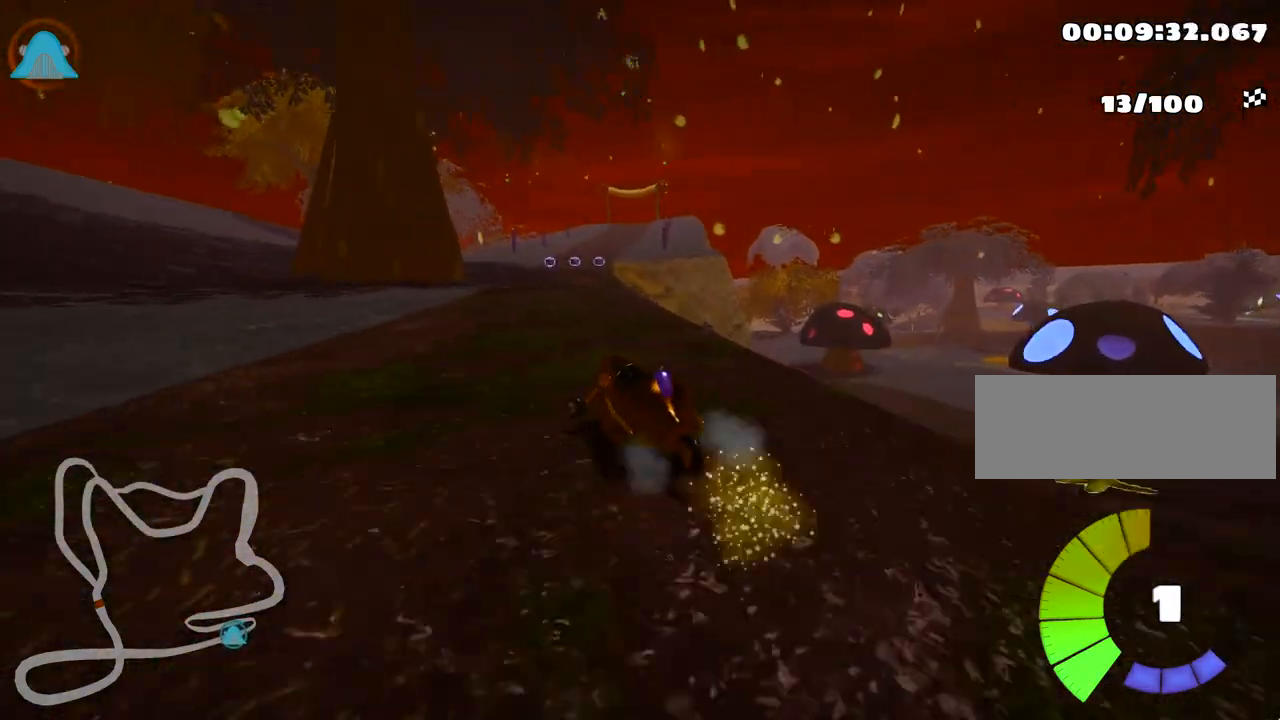
{"keys": ["right", "skid", "up"], "events": [[117, "fire", "up"]]}
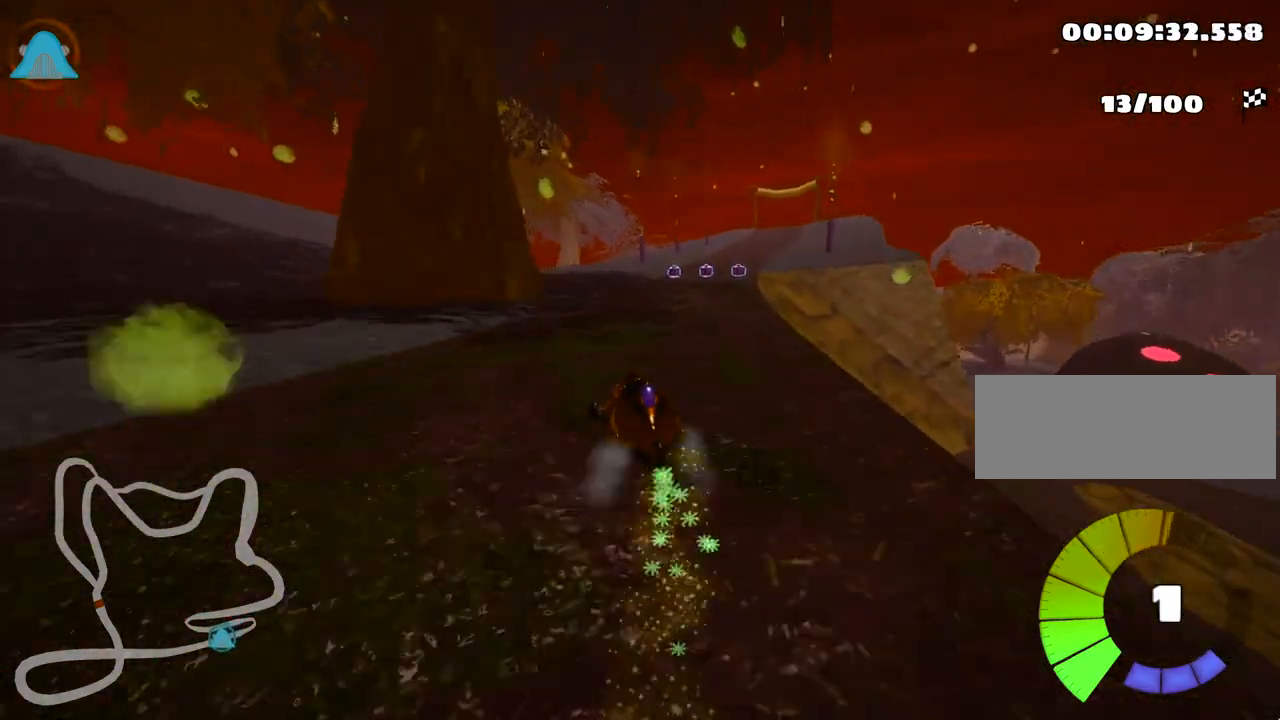
{"keys": ["right", "up"], "events": [[317, "skid", "up"]]}
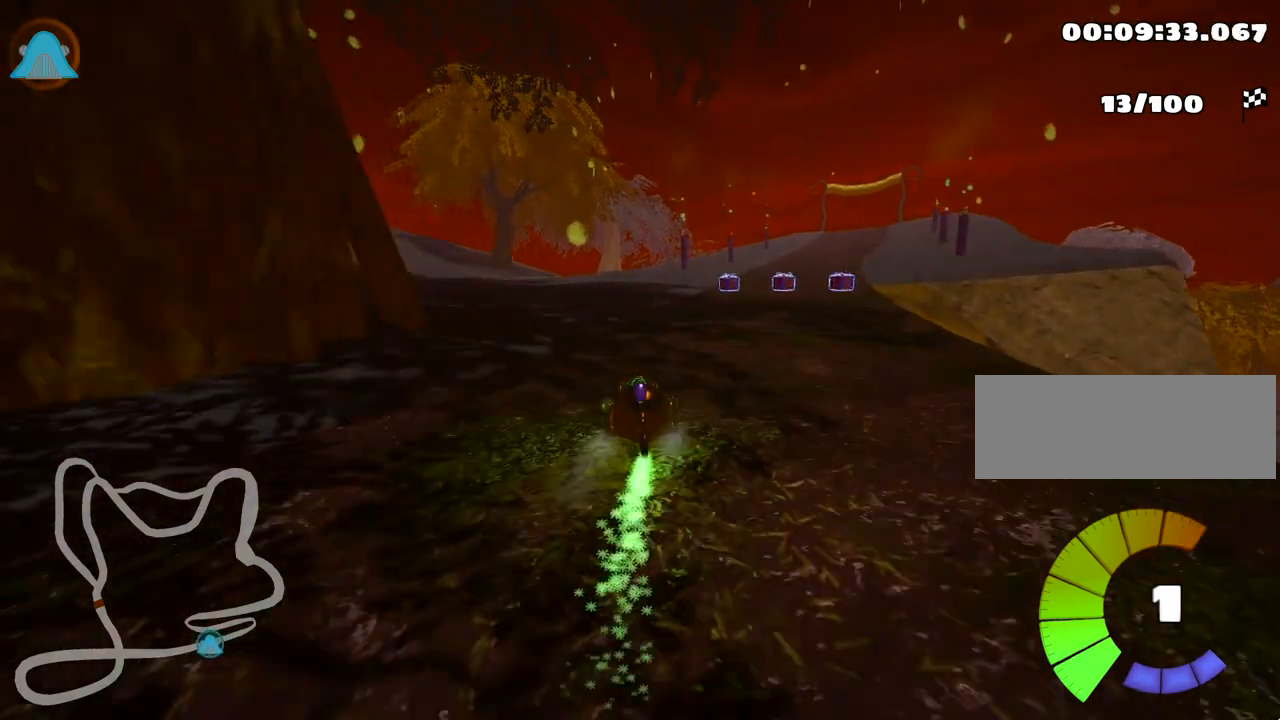
{"keys": ["up"], "events": [[167, "right", "up"]]}
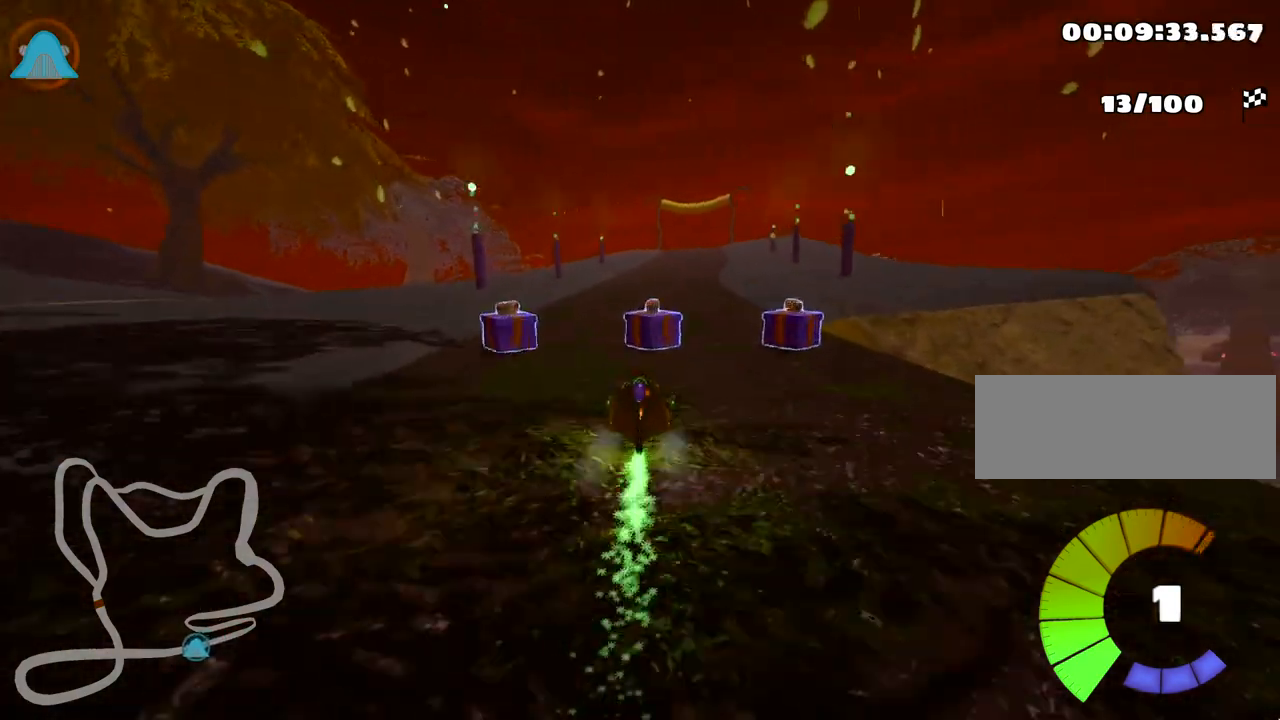
{"keys": ["left", "right", "skid", "up"], "events": [[117, "left", "down"], [150, "nitro", "down"], [283, "left", "up"], [300, "nitro", "up"], [367, "skid", "down"], [383, "right", "down"], [500, "left", "down"]]}
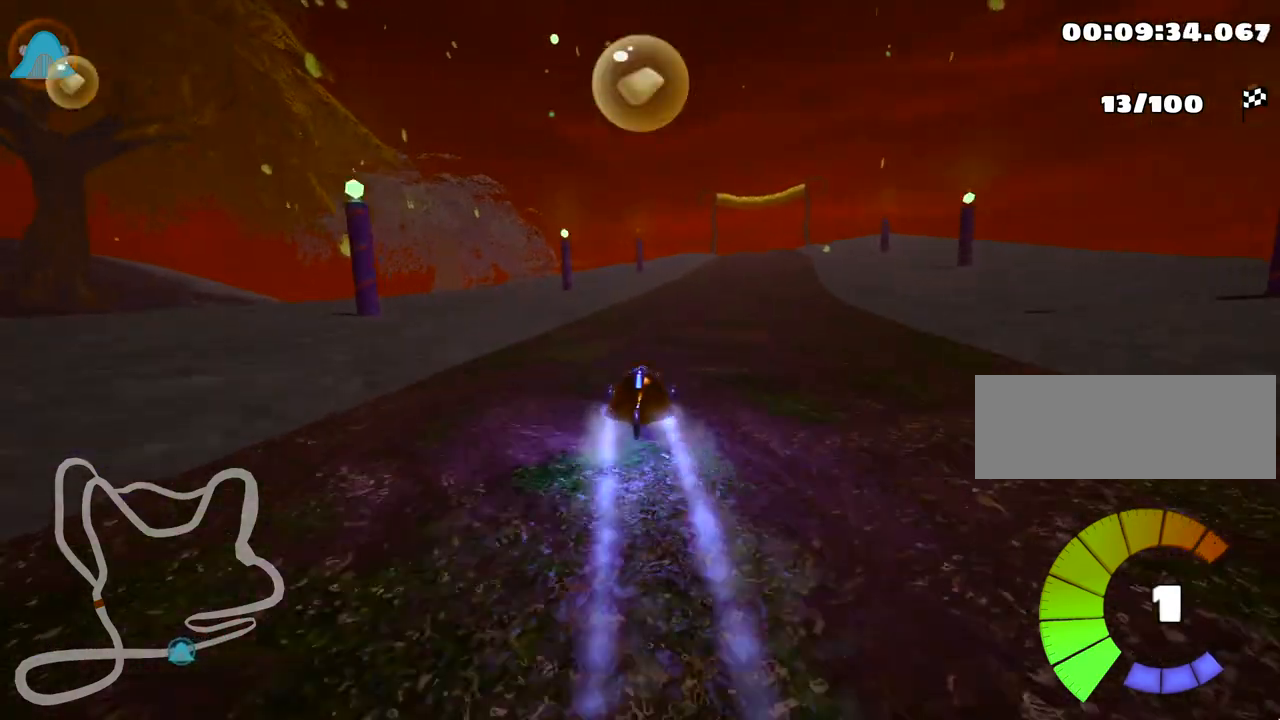
{"keys": ["left", "skid", "up"], "events": [[50, "right", "up"]]}
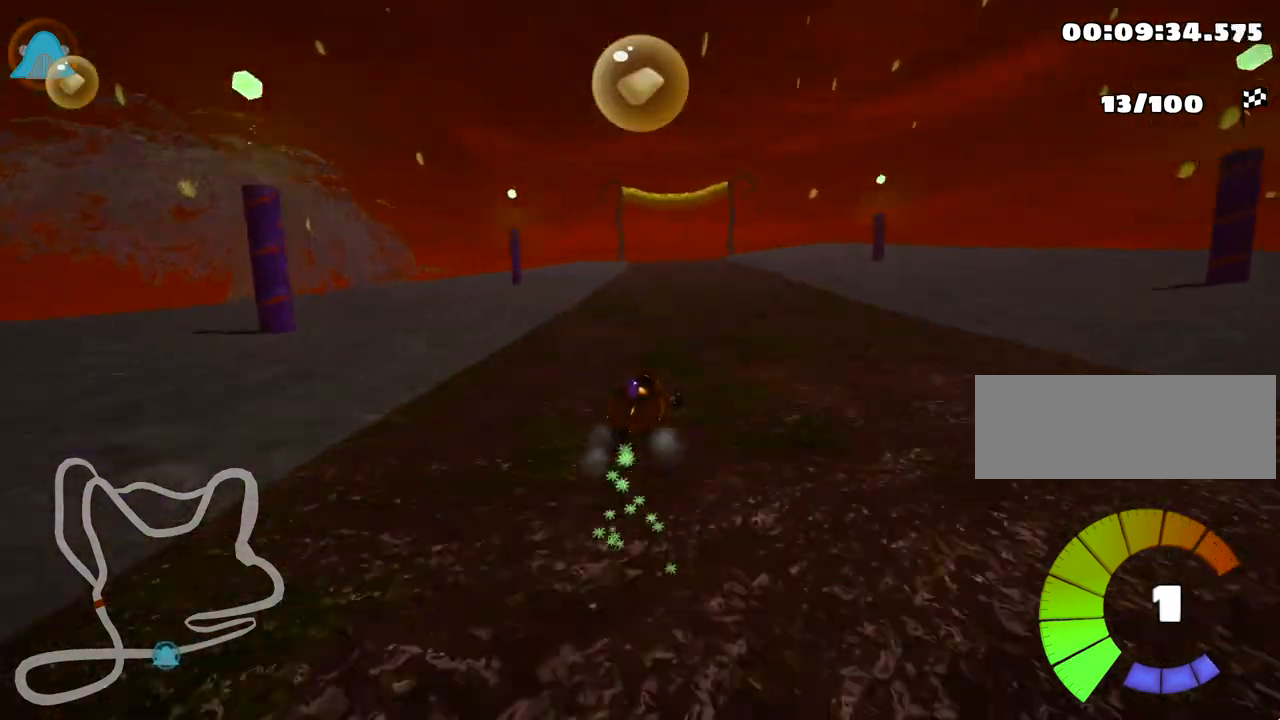
{"keys": ["left", "skid", "up"], "events": []}
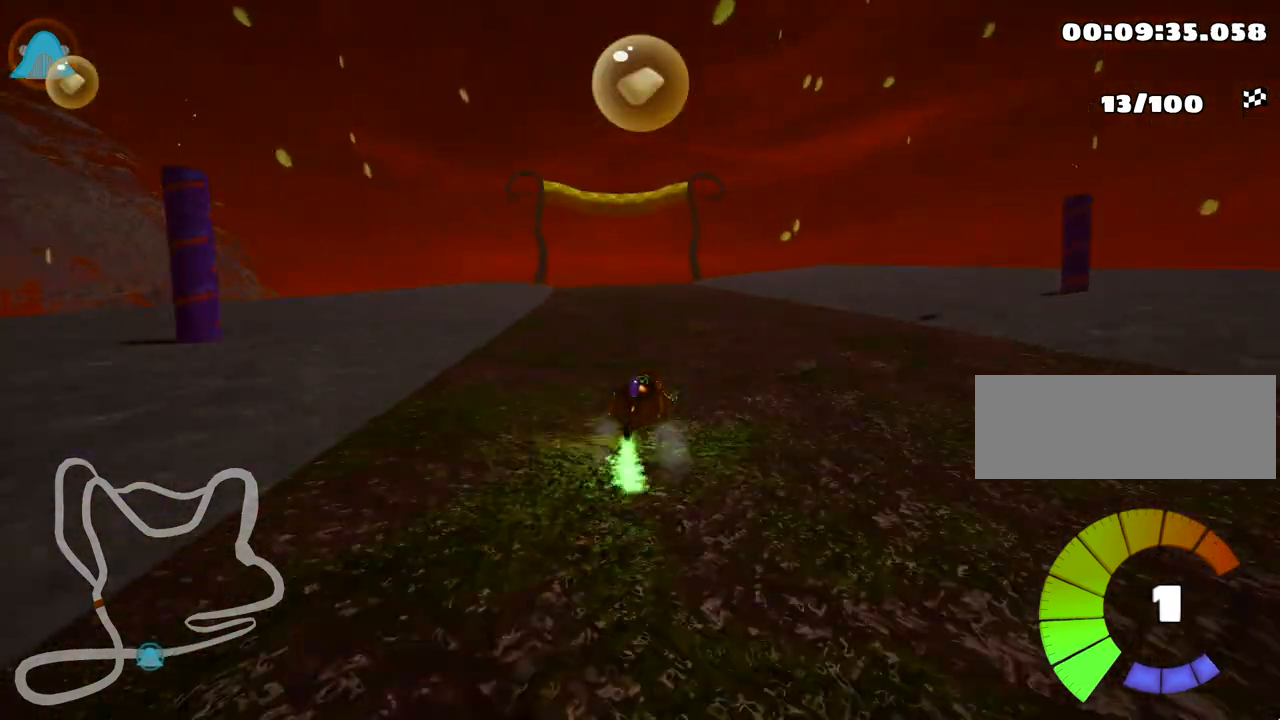
{"keys": ["left", "up"], "events": [[367, "skid", "up"]]}
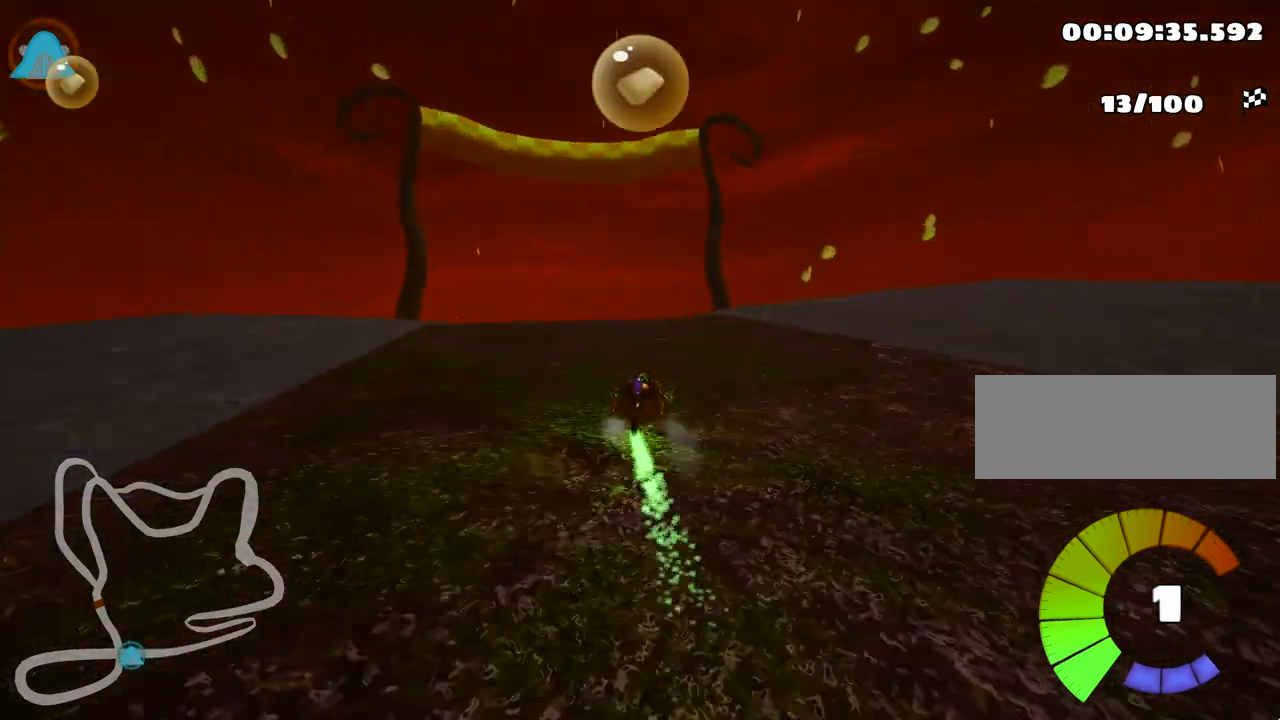
{"keys": ["look", "up"], "events": [[83, "left", "up"], [200, "look", "down"]]}
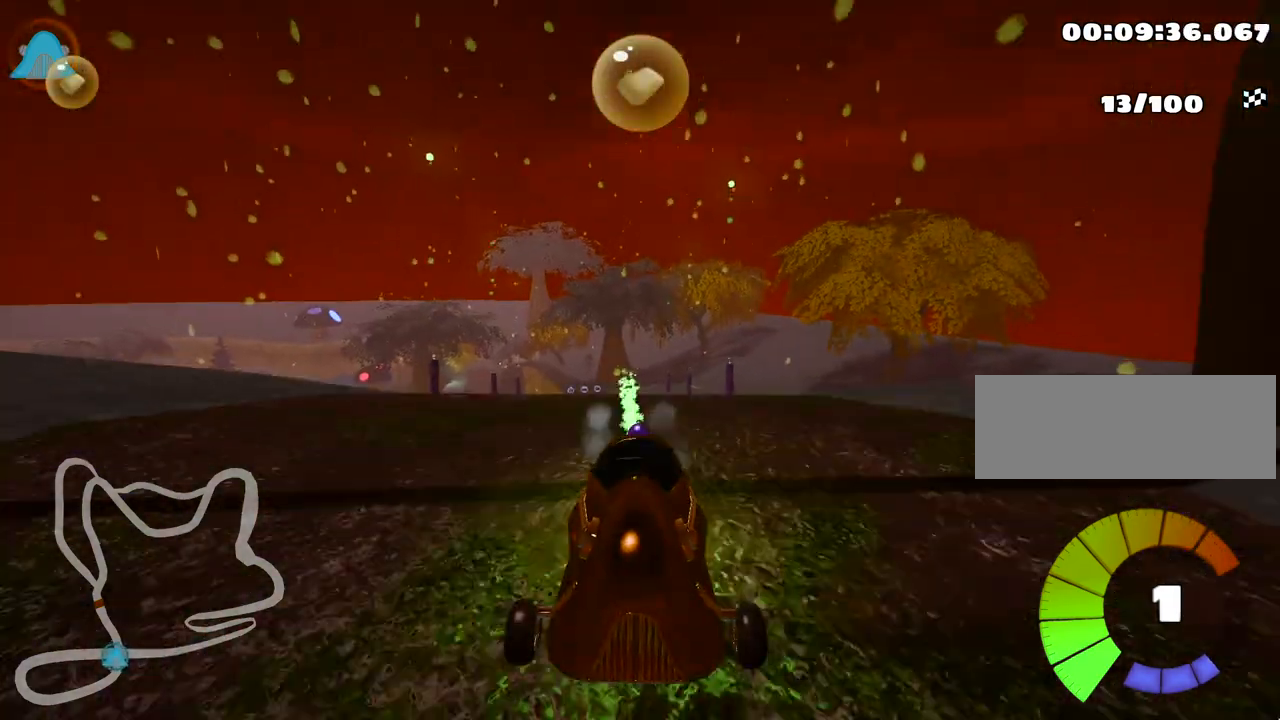
{"keys": ["left", "skid", "up"], "events": [[250, "look", "up"], [400, "skid", "down"], [417, "left", "down"]]}
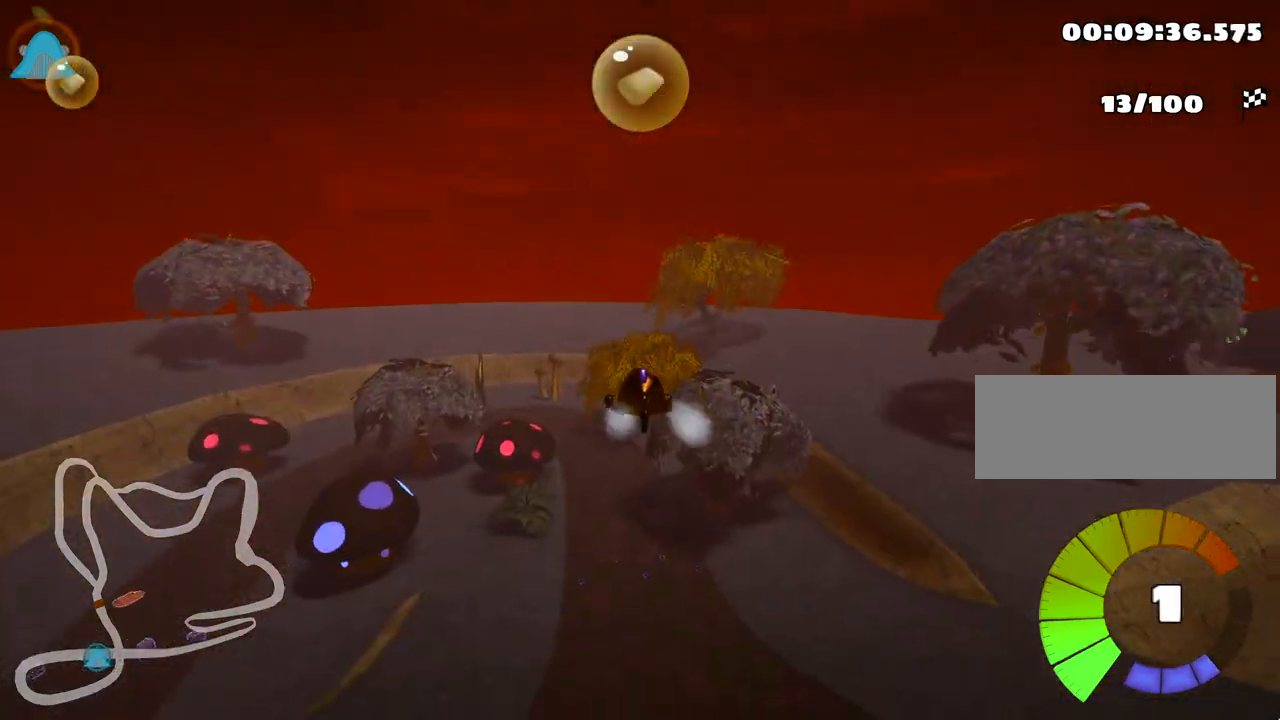
{"keys": ["left", "skid", "up"], "events": []}
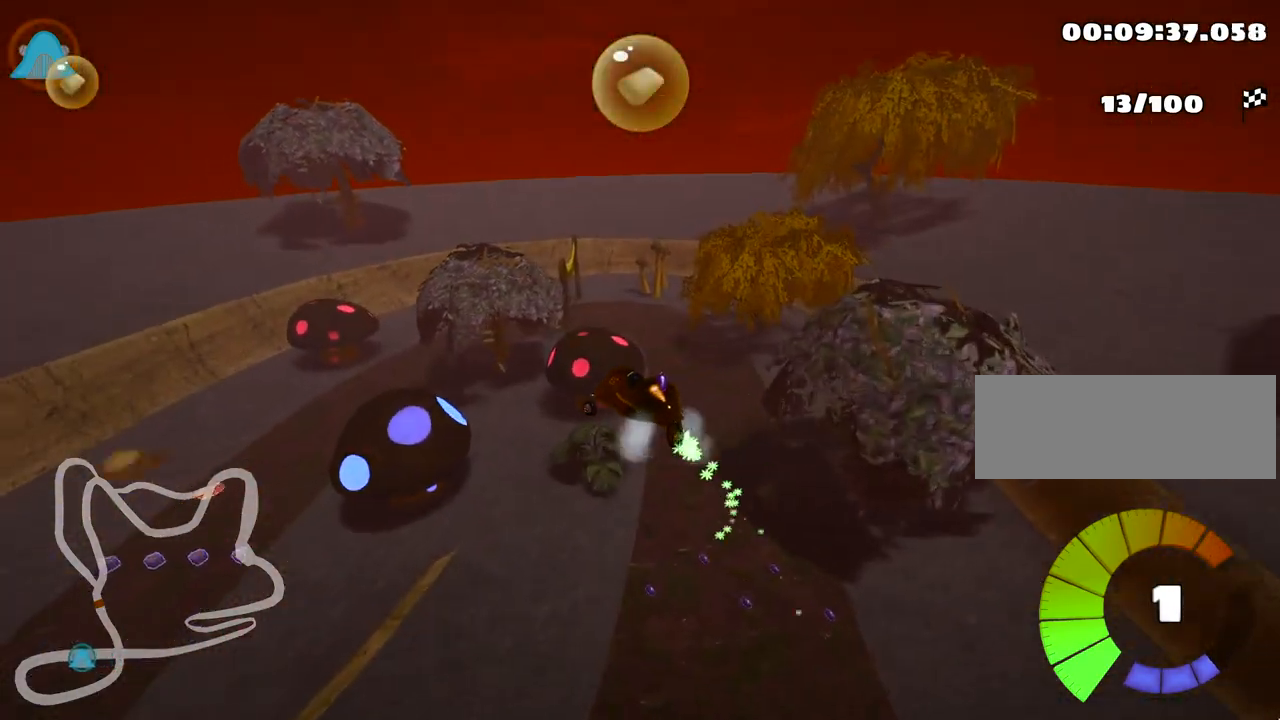
{"keys": ["left", "skid", "up"], "events": []}
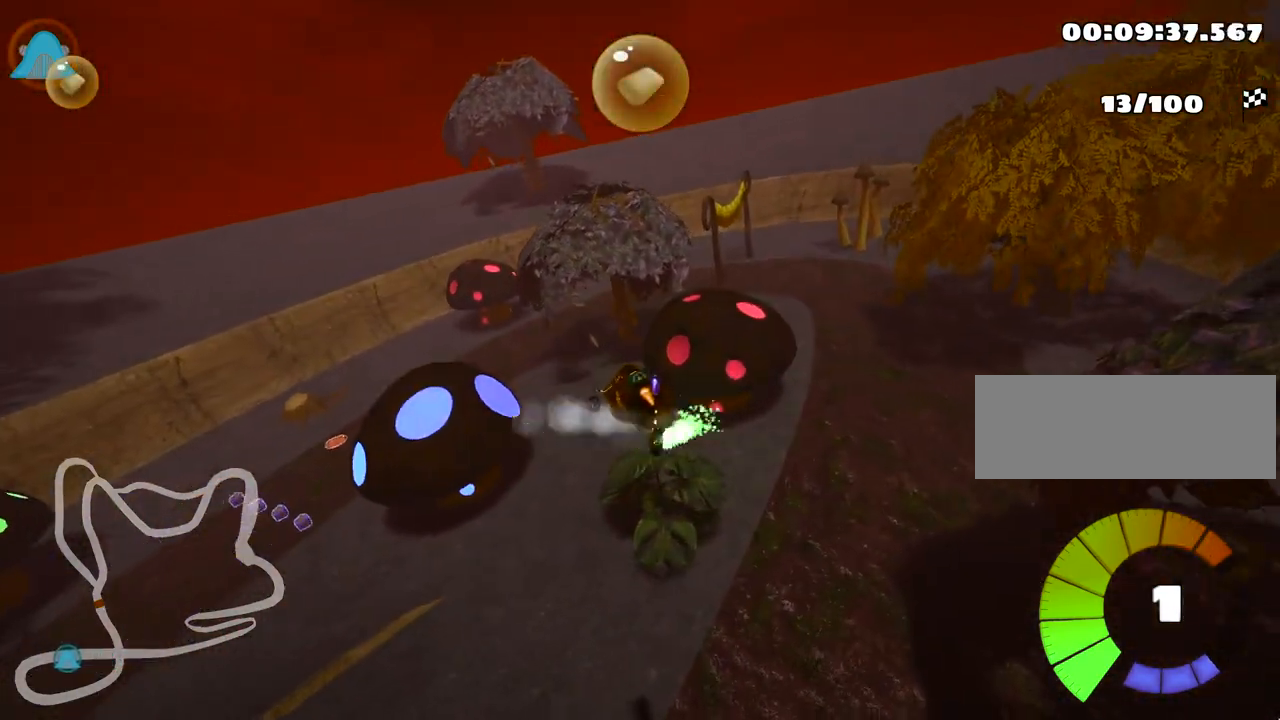
{"keys": ["right", "skid", "up"], "events": [[250, "right", "down"], [417, "left", "up"]]}
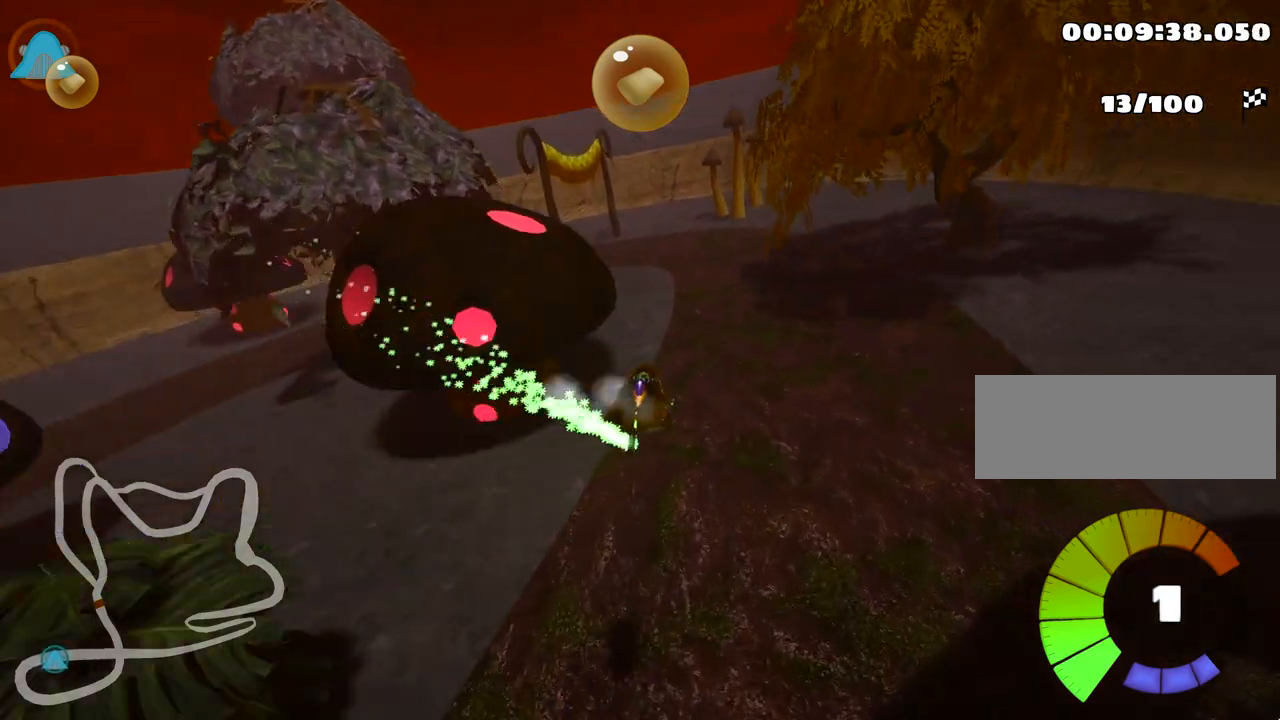
{"keys": ["left", "right", "skid", "up"], "events": [[467, "left", "down"]]}